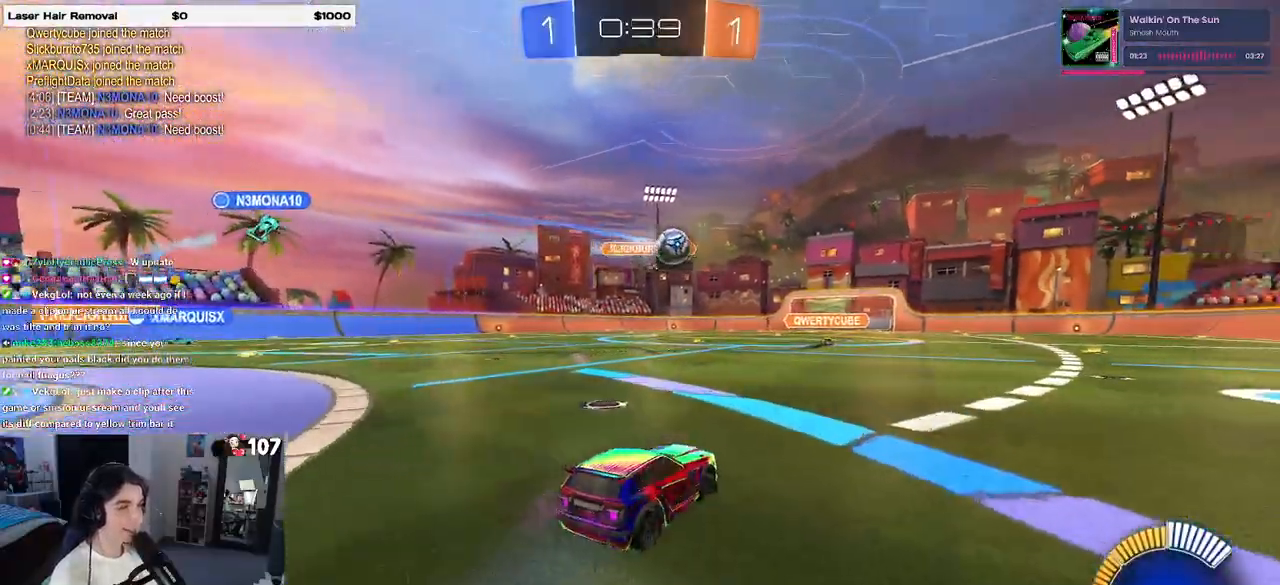
Gameplay with a controller (PlayStation layout); each line is a JSON object with the inputs held at the frame after it. "events" lists button and stick changes between this image and that frame as [ms after this image, input, new state], when the widget could be followed in between.
{"buttons": ["R2"], "left_stick": "center", "right_stick": "center", "events": [[133, "left_stick", "center"]]}
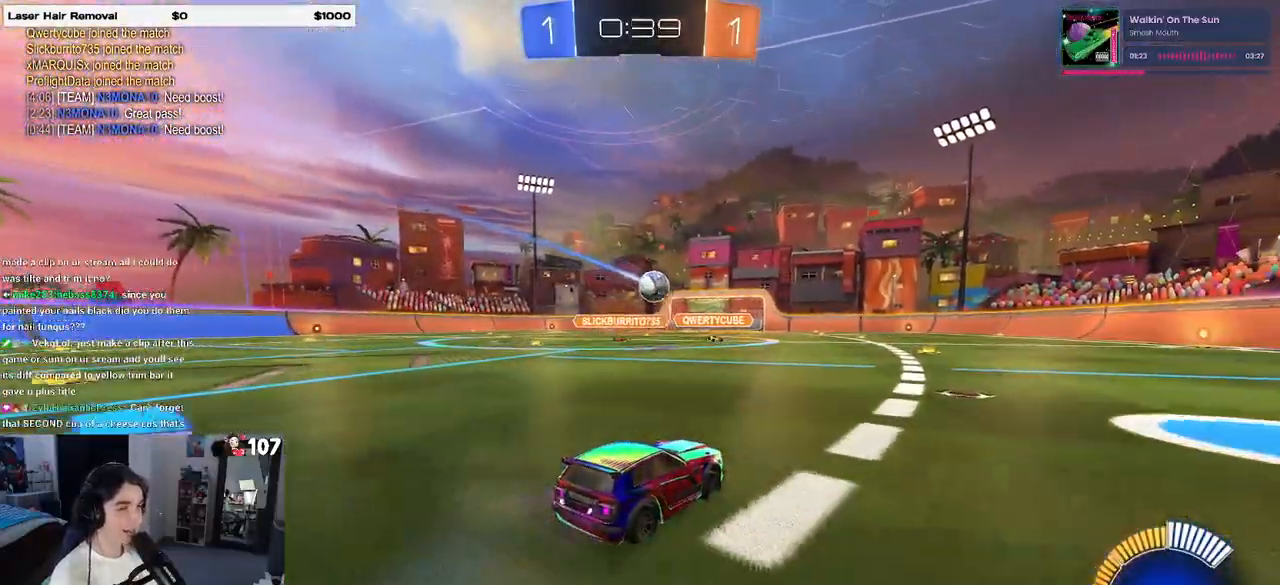
{"buttons": ["R2"], "left_stick": "left", "right_stick": "center", "events": [[300, "left_stick", "left"]]}
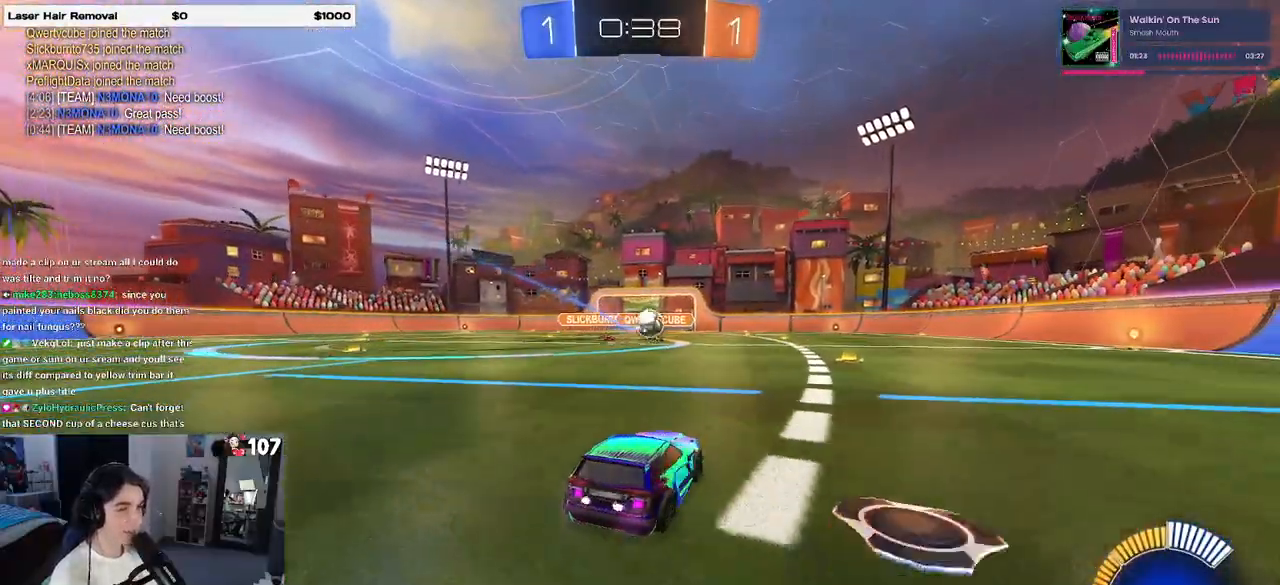
{"buttons": ["R1", "R2"], "left_stick": "right", "right_stick": "center", "events": [[67, "left_stick", "center"], [217, "left_stick", "right"], [333, "R1", "down"]]}
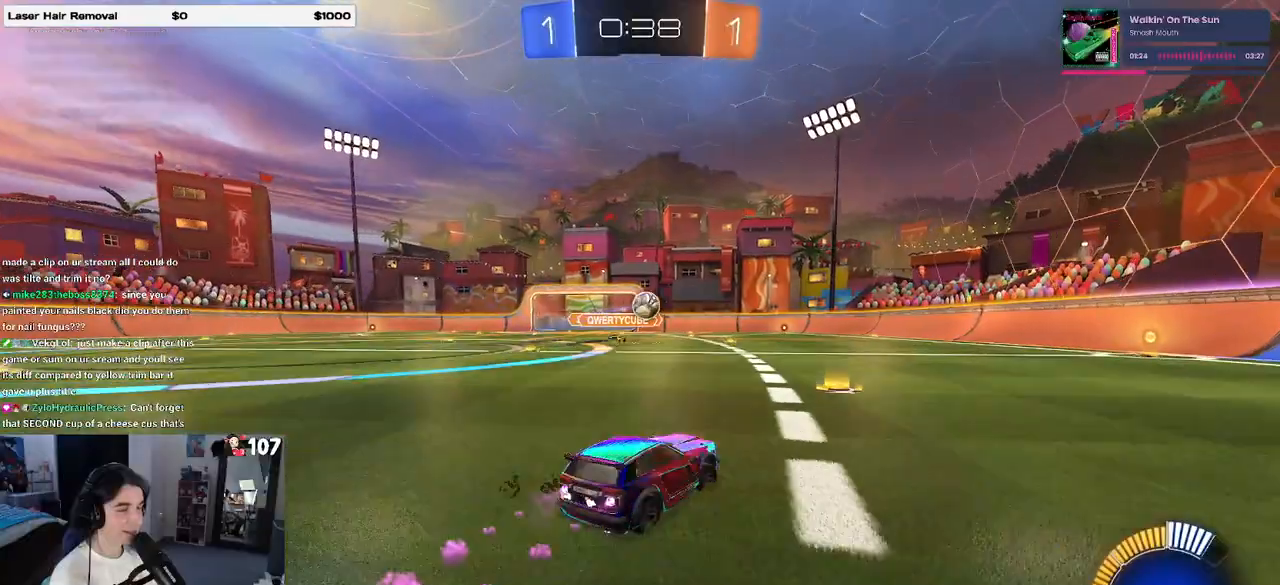
{"buttons": ["R1", "R2"], "left_stick": "center", "right_stick": "center", "events": [[267, "left_stick", "center"]]}
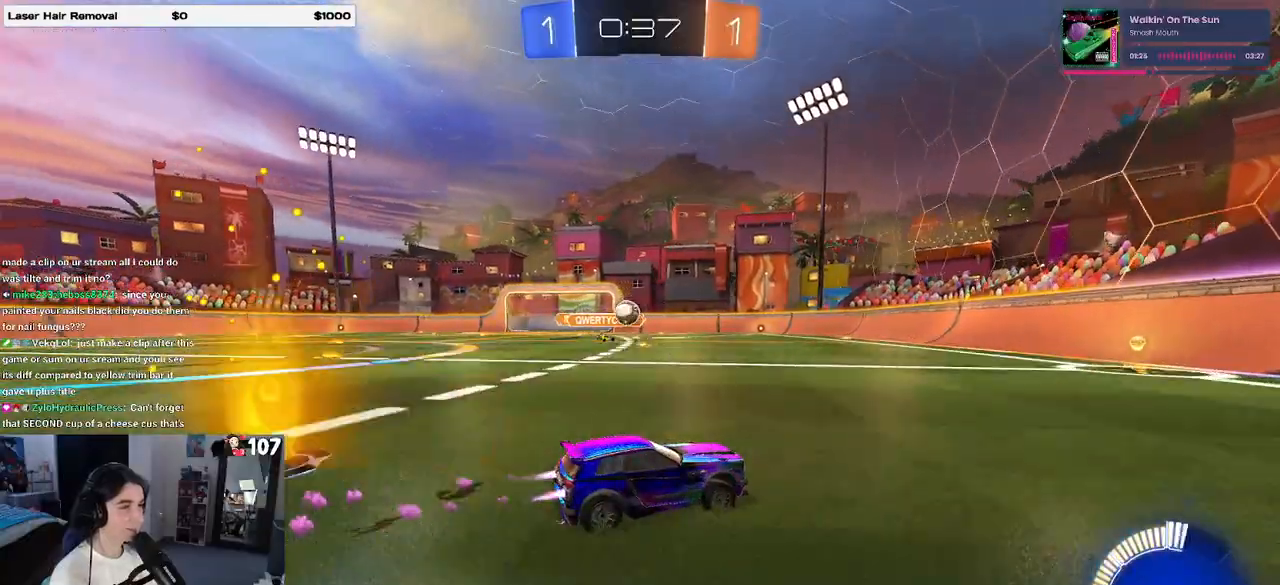
{"buttons": ["R2"], "left_stick": "center", "right_stick": "center", "events": [[233, "R1", "up"], [233, "left_stick", "left"], [483, "left_stick", "center"]]}
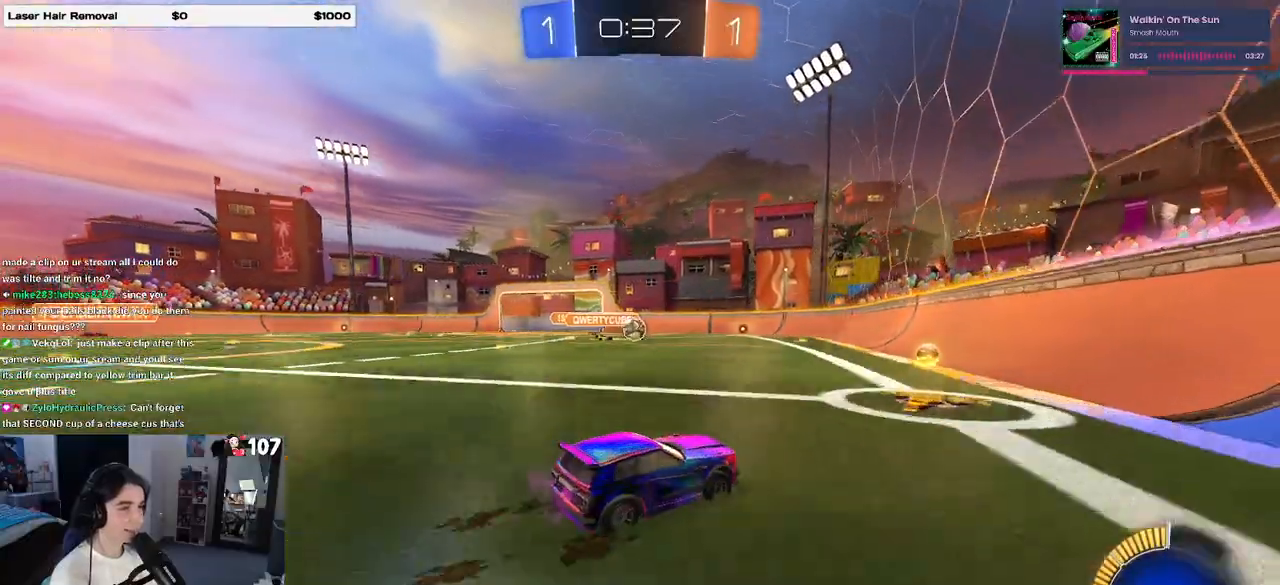
{"buttons": [], "left_stick": "right", "right_stick": "center", "events": [[217, "R1", "down"], [333, "R1", "up"], [417, "left_stick", "right"], [483, "R2", "up"]]}
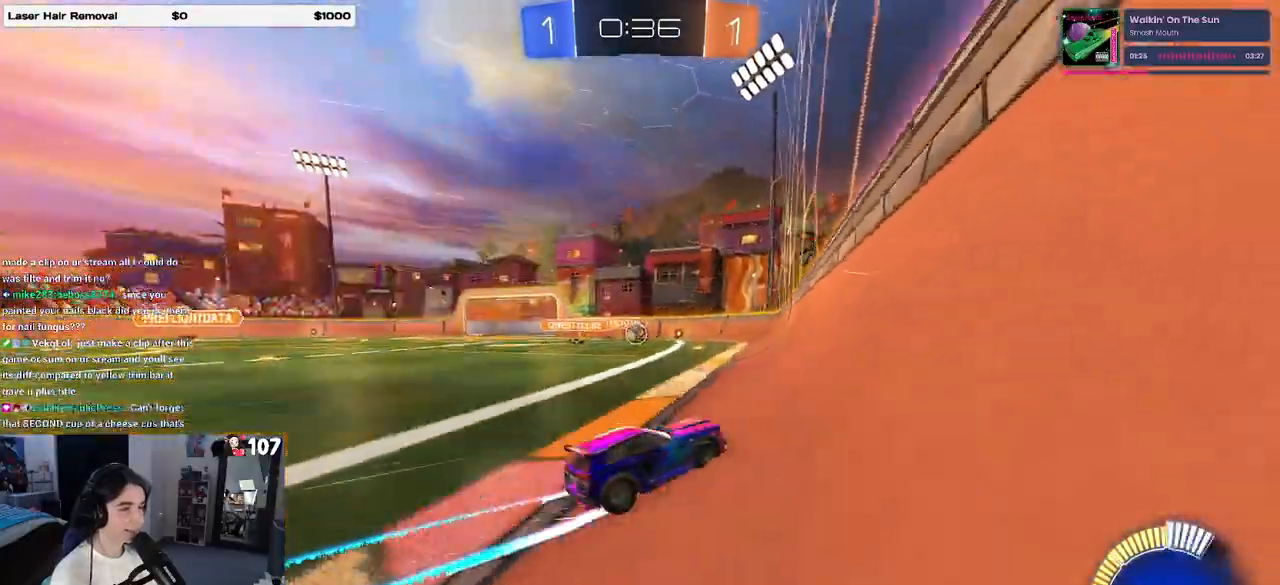
{"buttons": ["R2"], "left_stick": "left", "right_stick": "center", "events": [[67, "L2", "down"], [167, "R2", "down"], [200, "L2", "up"], [300, "left_stick", "center"], [400, "left_stick", "left"]]}
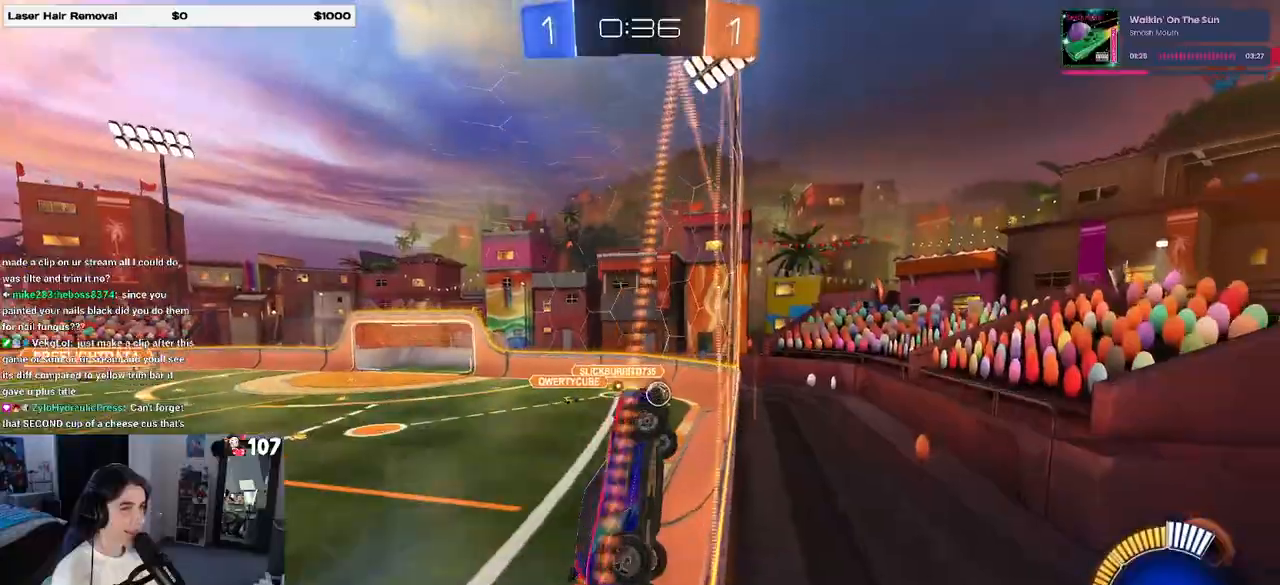
{"buttons": ["R2"], "left_stick": "center", "right_stick": "center", "events": [[283, "left_stick", "center"]]}
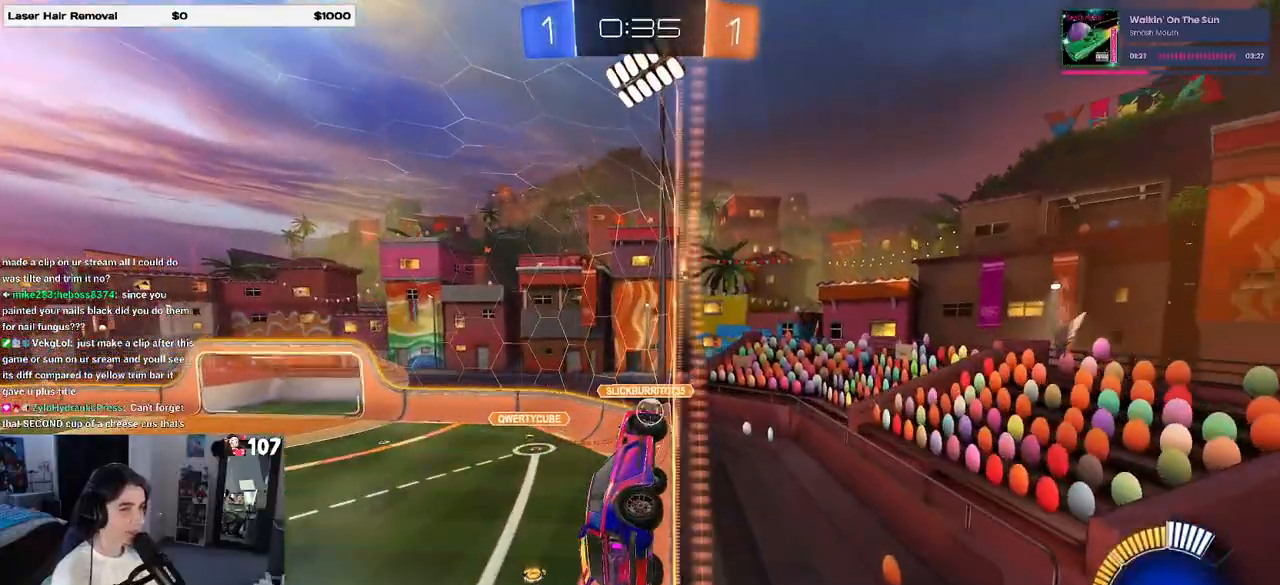
{"buttons": ["CROSS", "R1", "R2"], "left_stick": "center", "right_stick": "center", "events": [[183, "R1", "down"], [250, "left_stick", "left"], [500, "CROSS", "down"], [500, "left_stick", "center"]]}
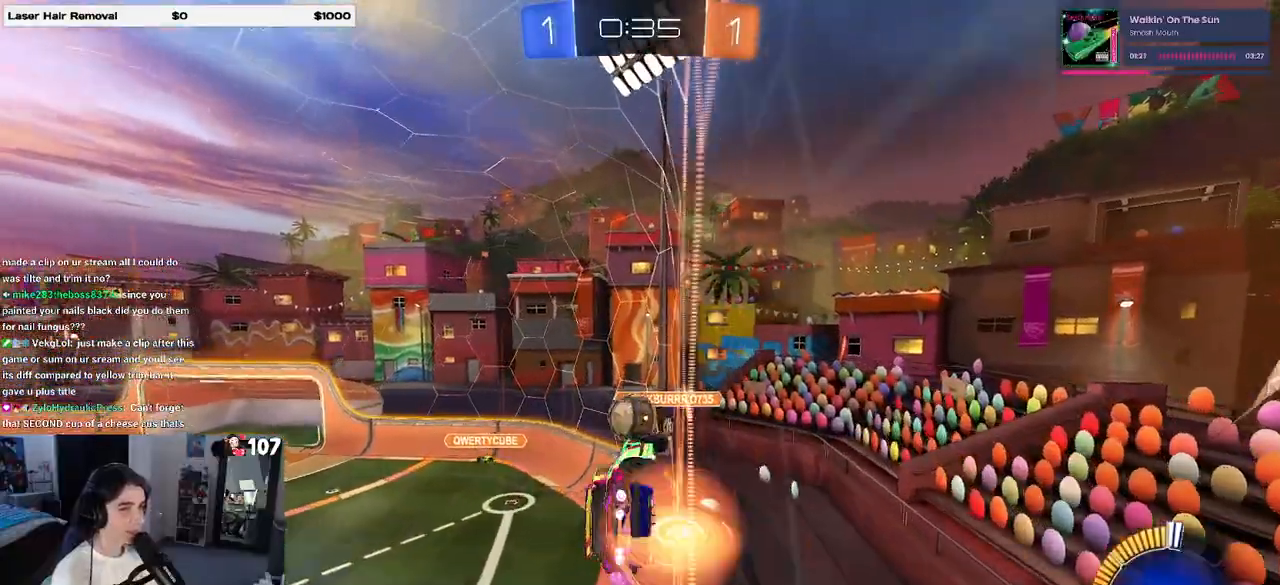
{"buttons": ["R2"], "left_stick": "down-right", "right_stick": "center", "events": [[133, "CROSS", "up"], [167, "left_stick", "up-left"], [217, "CROSS", "down"], [333, "CROSS", "up"], [350, "left_stick", "down"], [383, "R1", "up"], [500, "left_stick", "down-right"]]}
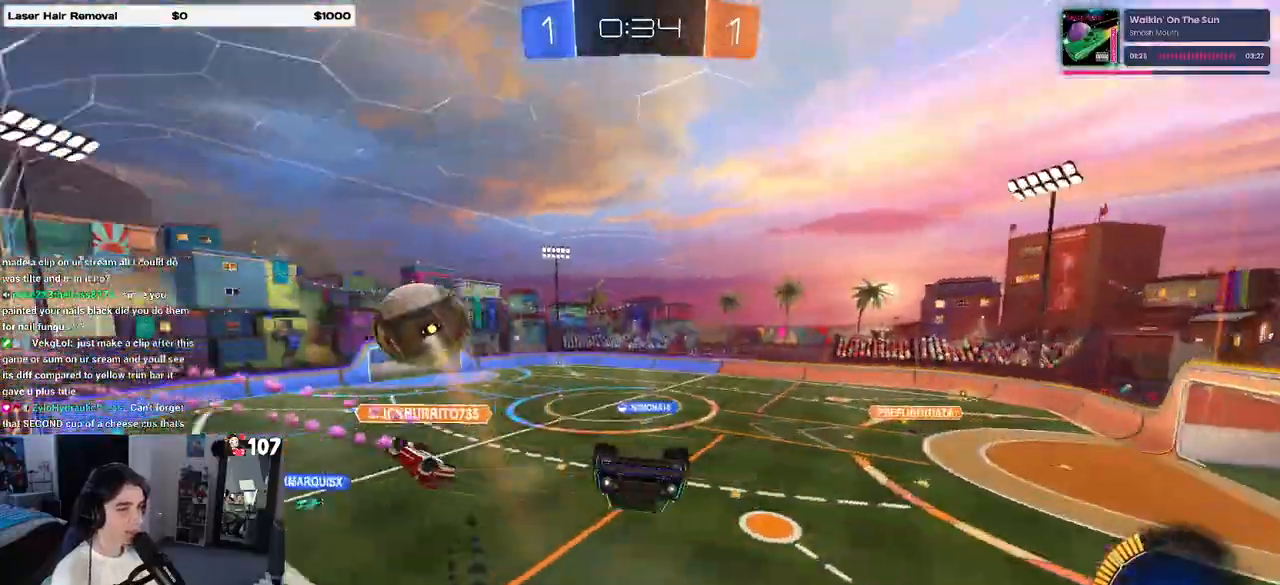
{"buttons": ["R2"], "left_stick": "down-left", "right_stick": "center", "events": [[167, "left_stick", "center"], [283, "left_stick", "left"], [450, "left_stick", "down-left"]]}
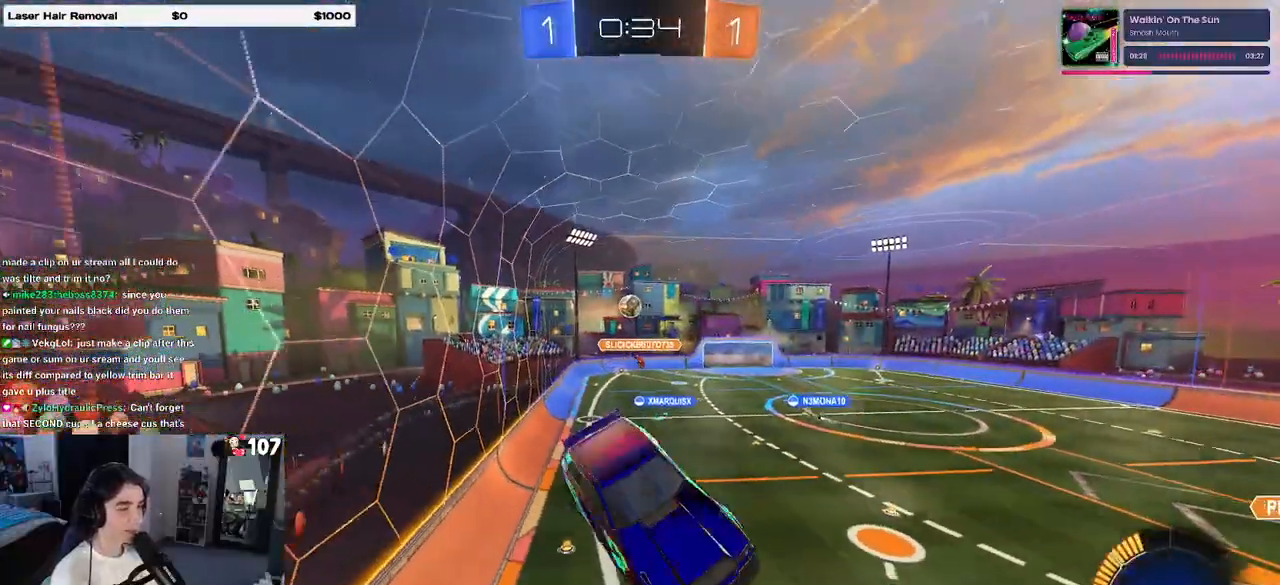
{"buttons": ["R2"], "left_stick": "center", "right_stick": "center", "events": [[33, "SQUARE", "down"], [233, "SQUARE", "up"], [383, "left_stick", "center"]]}
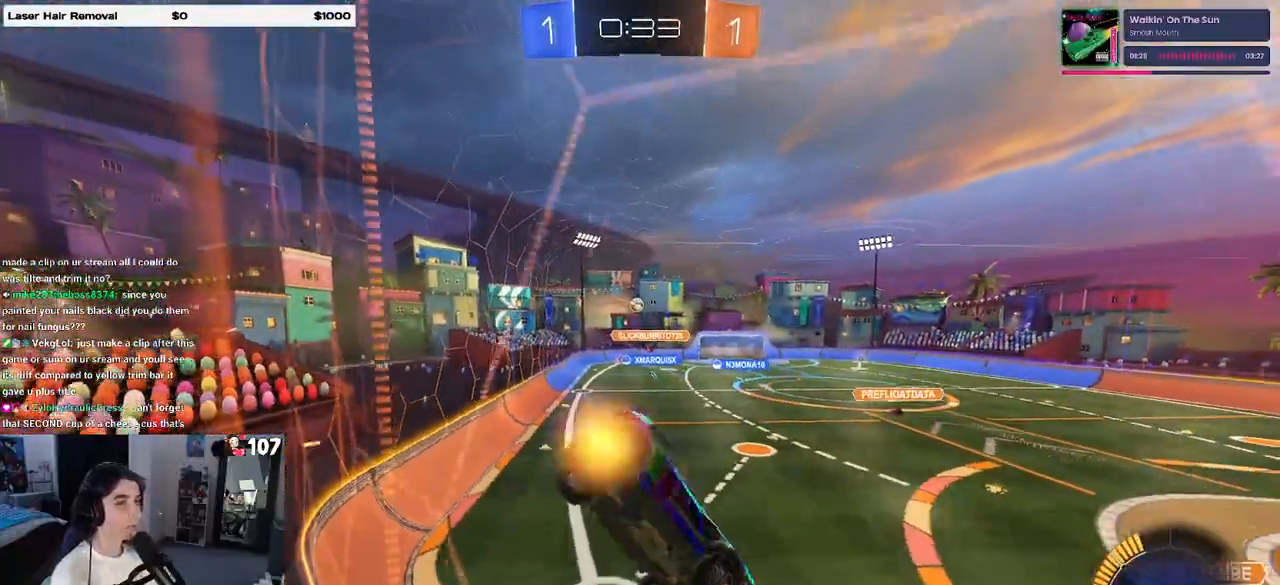
{"buttons": ["R2"], "left_stick": "left", "right_stick": "center", "events": [[200, "left_stick", "left"]]}
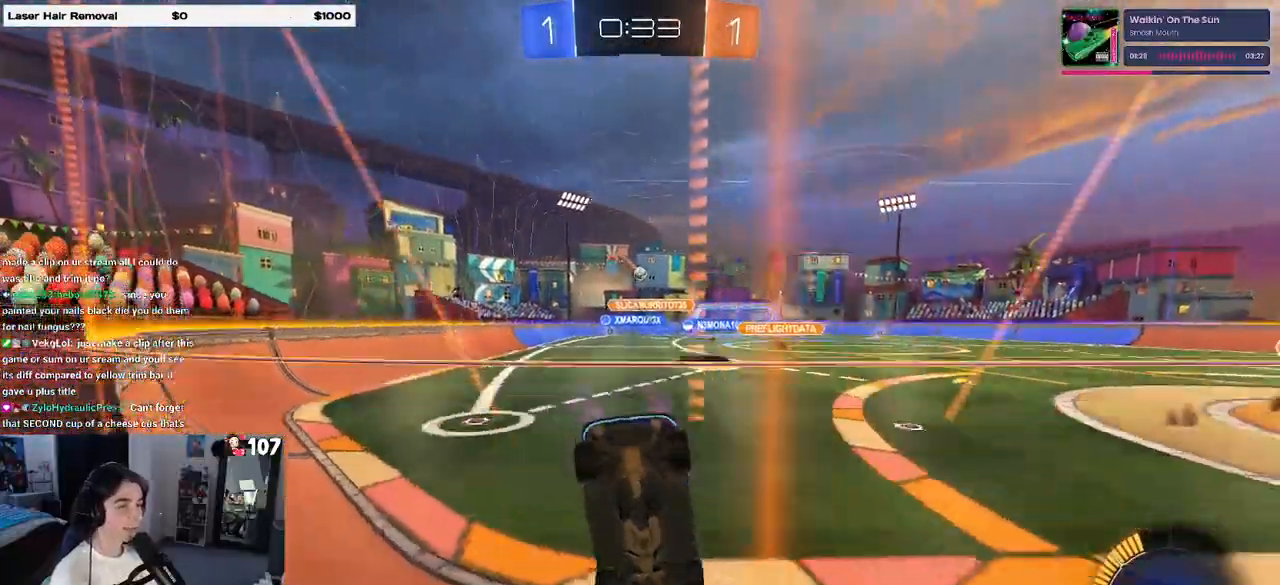
{"buttons": ["CROSS", "R1", "R2"], "left_stick": "up-left", "right_stick": "center", "events": [[50, "R1", "down"], [117, "left_stick", "center"], [217, "left_stick", "right"], [433, "CROSS", "down"], [433, "left_stick", "up"], [483, "left_stick", "up-left"]]}
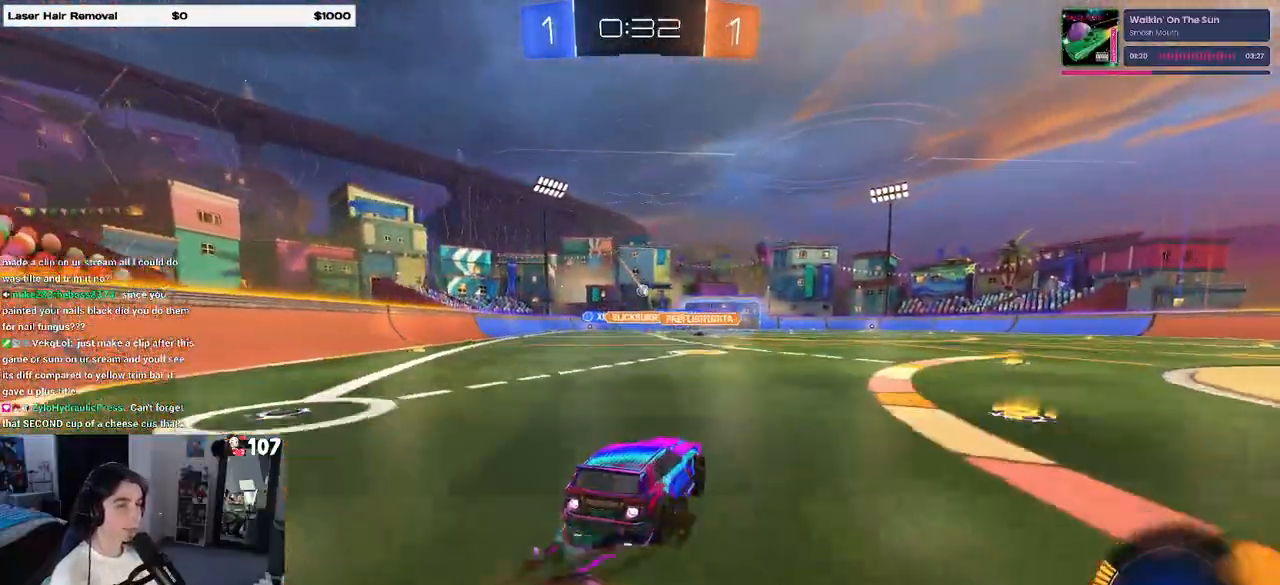
{"buttons": ["SQUARE", "R2"], "left_stick": "down-left", "right_stick": "center", "events": [[17, "CROSS", "up"], [100, "CROSS", "down"], [183, "SQUARE", "down"], [200, "CROSS", "up"], [200, "left_stick", "down"], [367, "R1", "up"], [367, "left_stick", "down-left"]]}
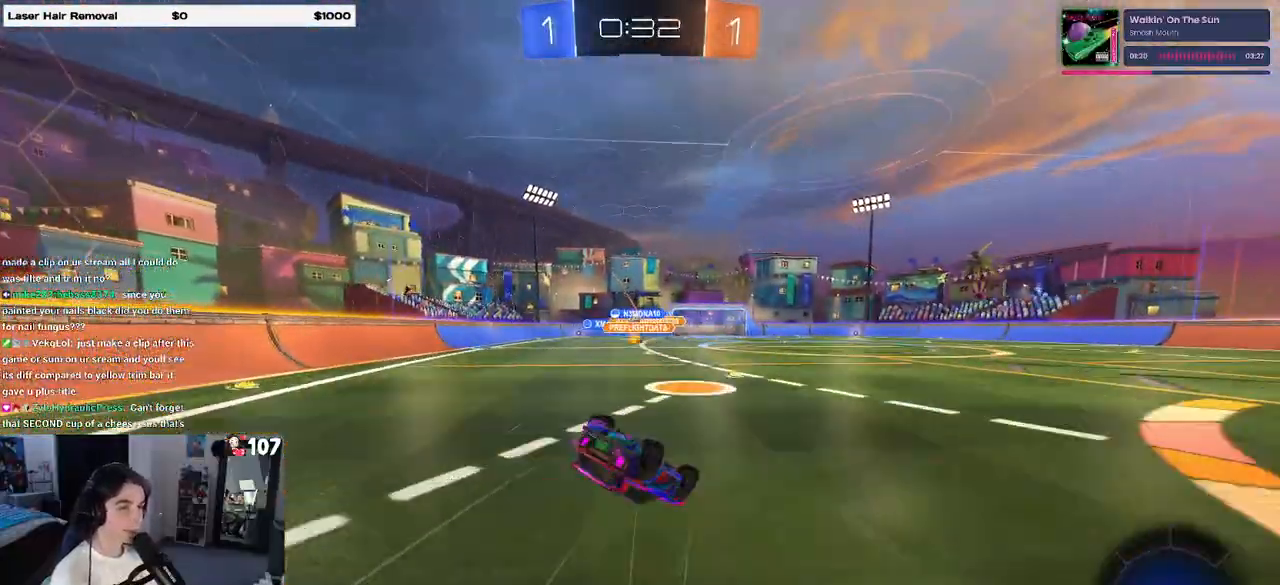
{"buttons": ["R2"], "left_stick": "center", "right_stick": "center", "events": [[433, "SQUARE", "up"], [500, "left_stick", "center"]]}
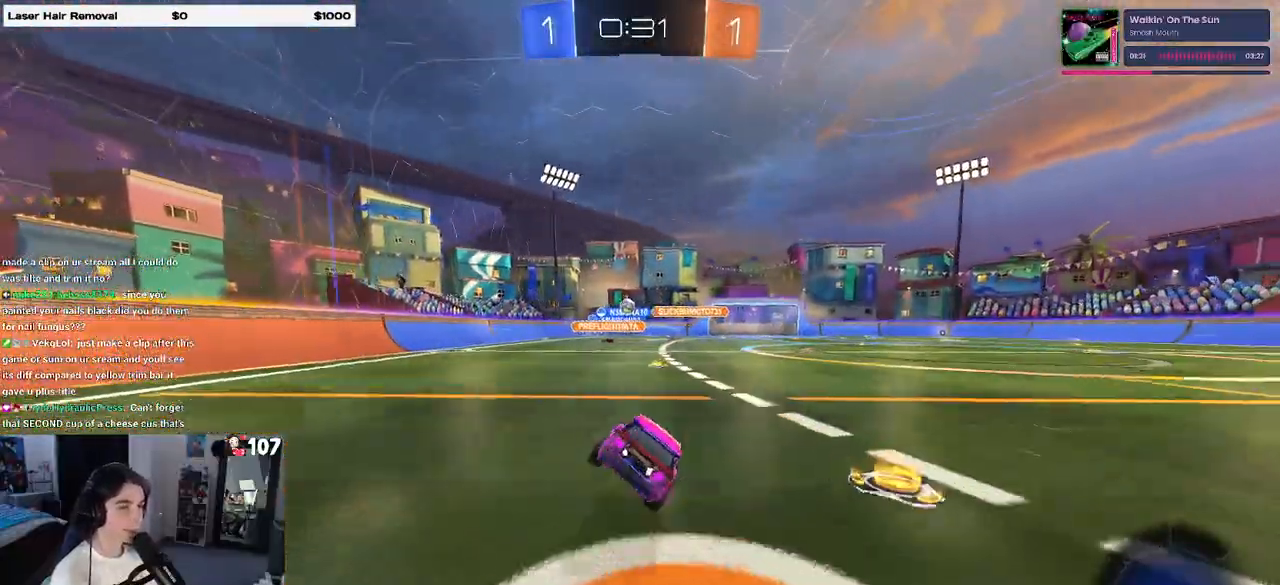
{"buttons": ["R2"], "left_stick": "center", "right_stick": "center", "events": []}
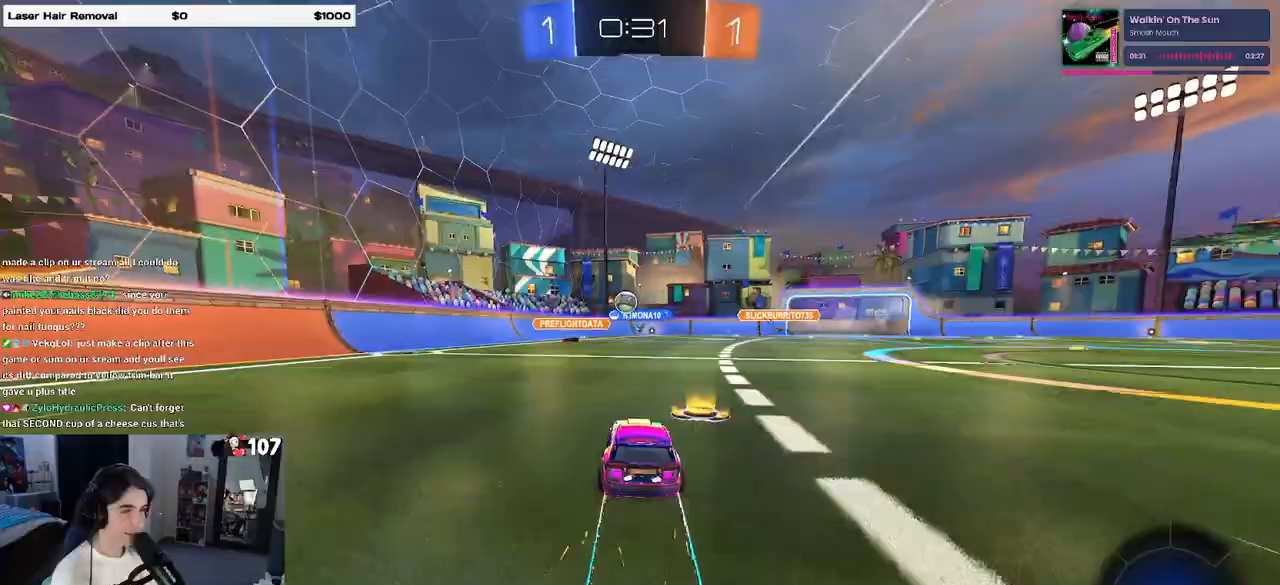
{"buttons": ["R2"], "left_stick": "down-right", "right_stick": "center", "events": [[400, "left_stick", "right"], [450, "left_stick", "down-right"]]}
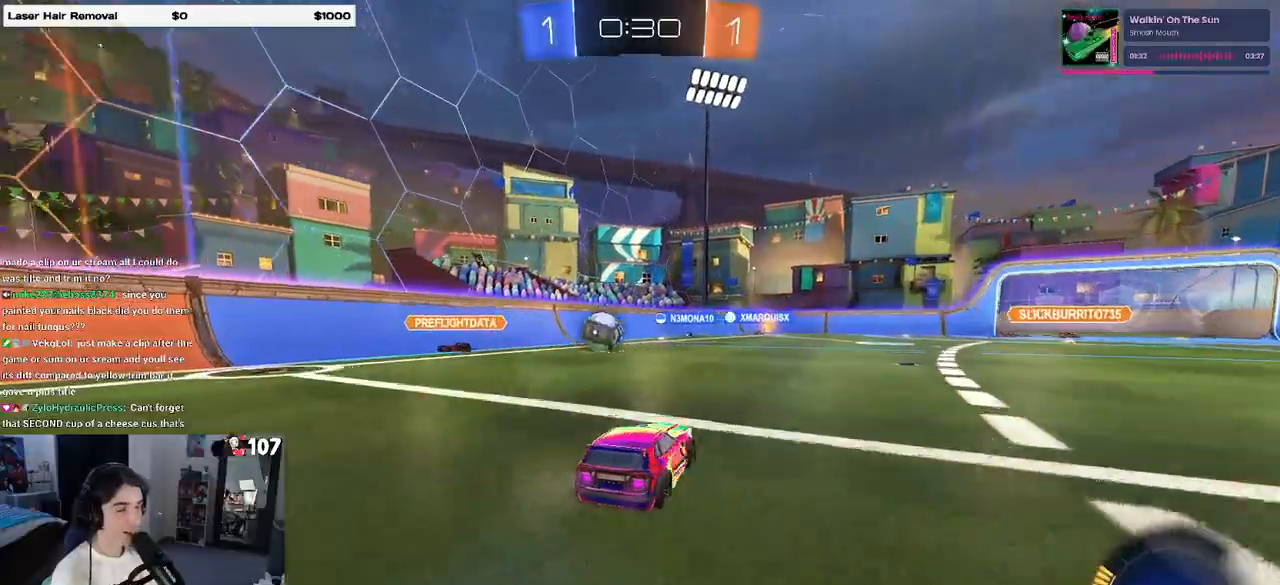
{"buttons": ["R2"], "left_stick": "down-right", "right_stick": "center", "events": []}
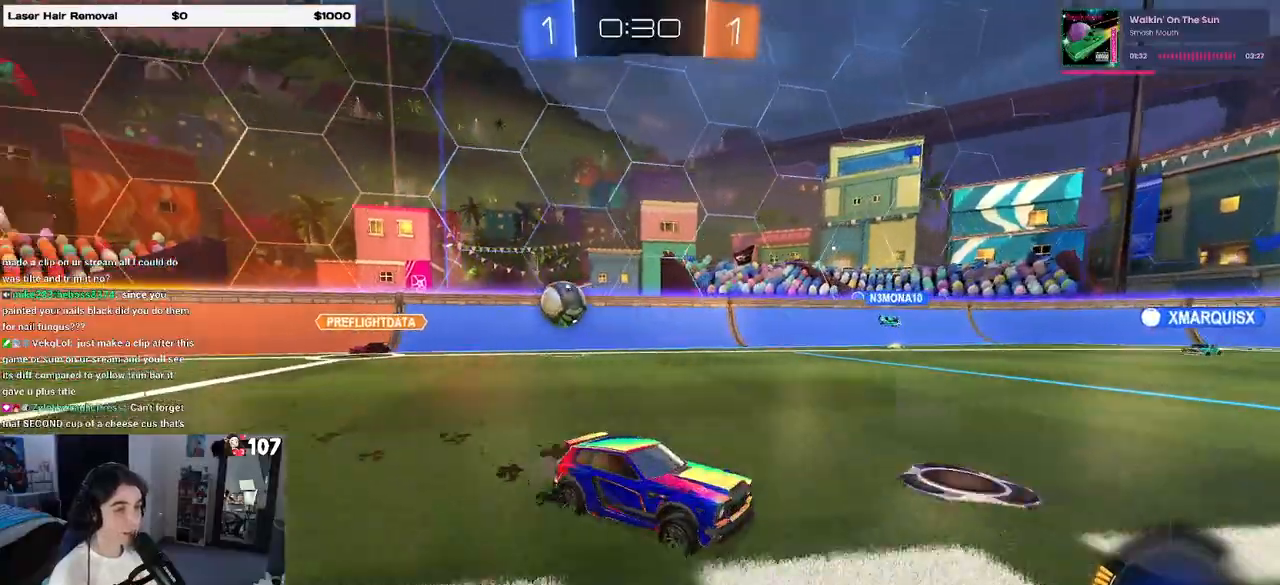
{"buttons": ["R2"], "left_stick": "center", "right_stick": "center", "events": [[33, "left_stick", "center"]]}
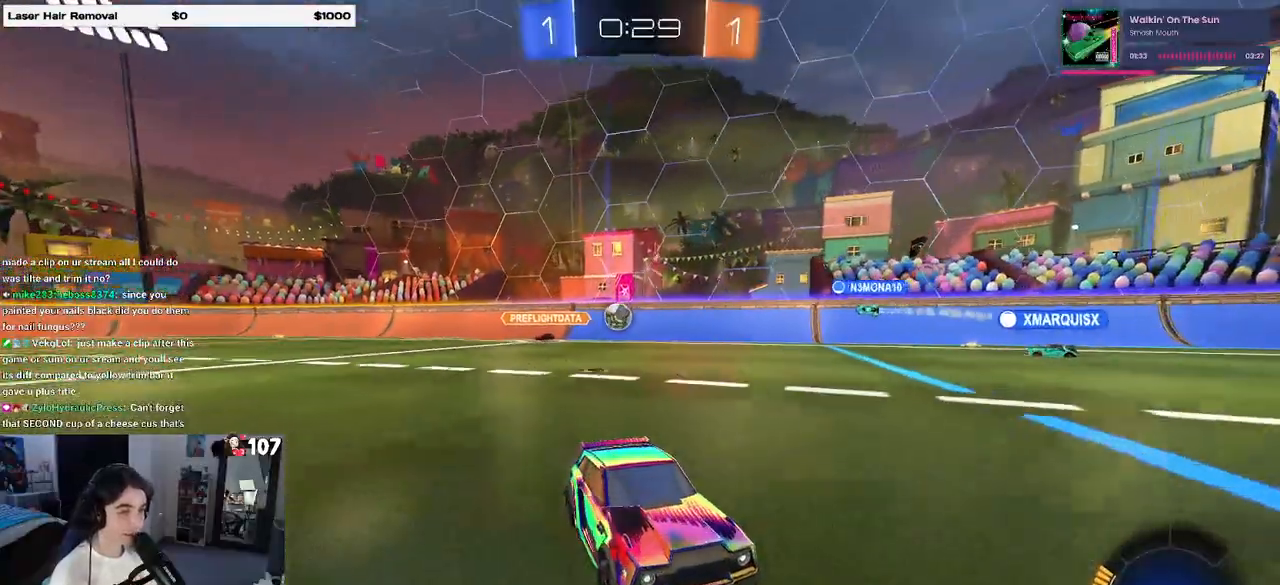
{"buttons": ["R2"], "left_stick": "center", "right_stick": "center", "events": []}
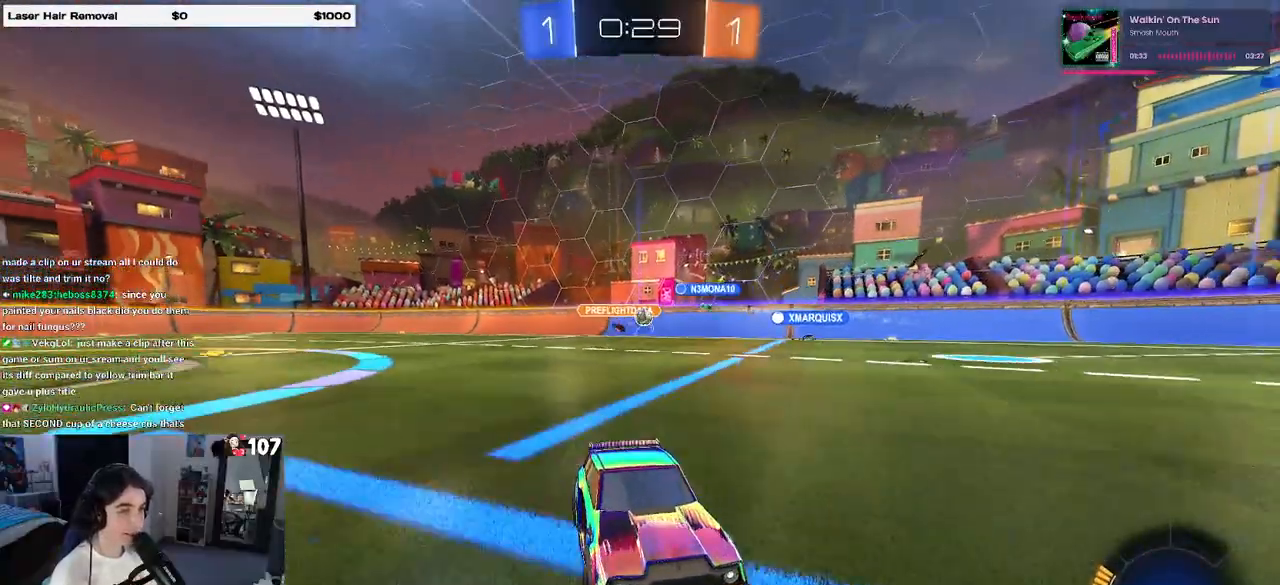
{"buttons": ["R2"], "left_stick": "right", "right_stick": "center", "events": [[317, "left_stick", "right"]]}
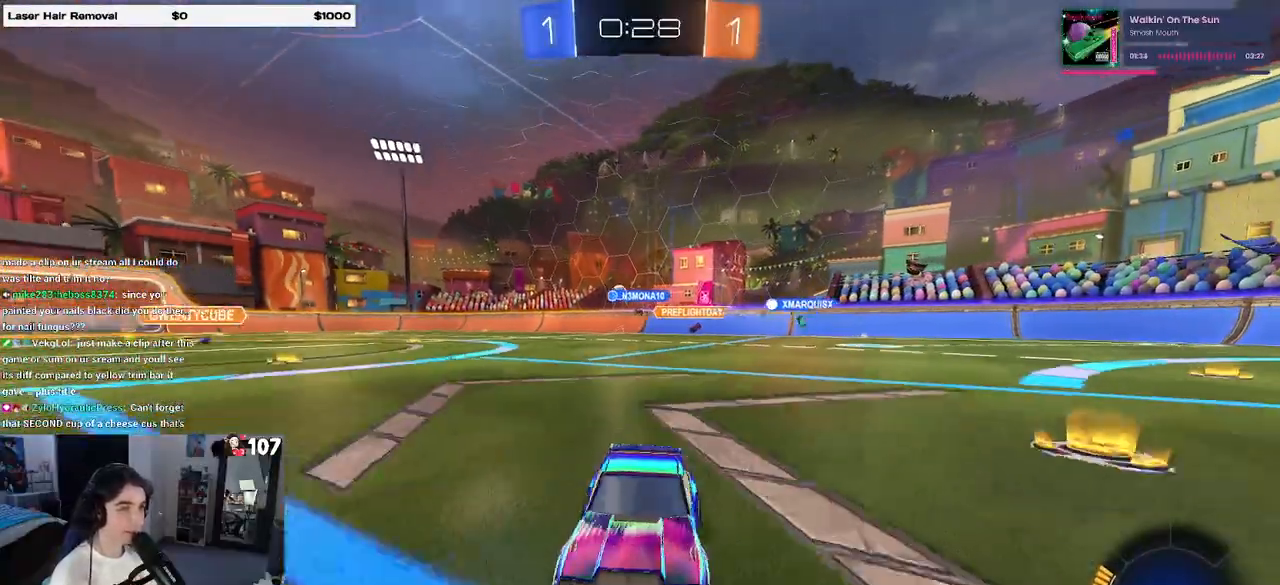
{"buttons": ["R2"], "left_stick": "up-right", "right_stick": "center", "events": [[67, "left_stick", "up-right"]]}
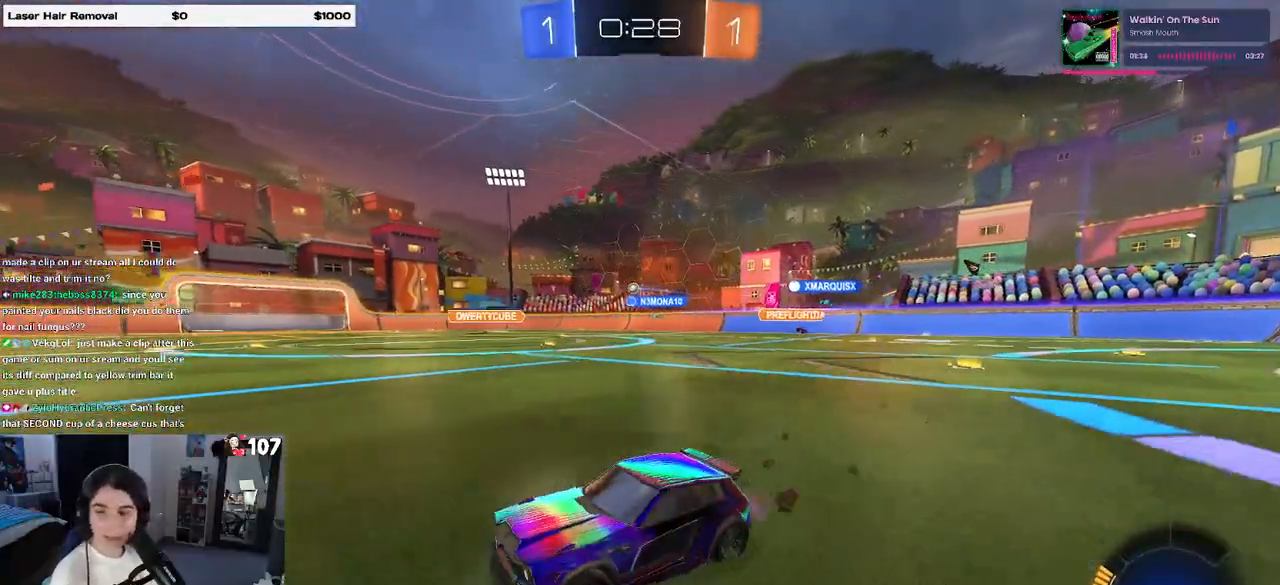
{"buttons": ["R2"], "left_stick": "up-right", "right_stick": "center", "events": [[333, "SQUARE", "down"], [450, "SQUARE", "up"]]}
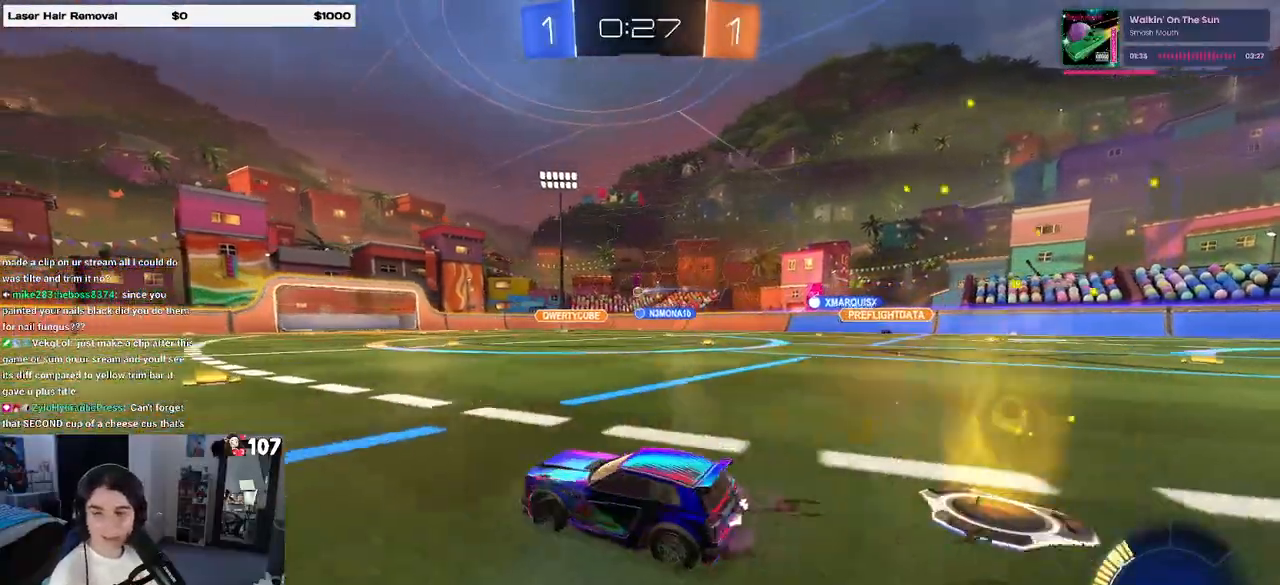
{"buttons": ["CROSS", "R2"], "left_stick": "up", "right_stick": "center", "events": [[467, "CROSS", "down"], [483, "left_stick", "up"]]}
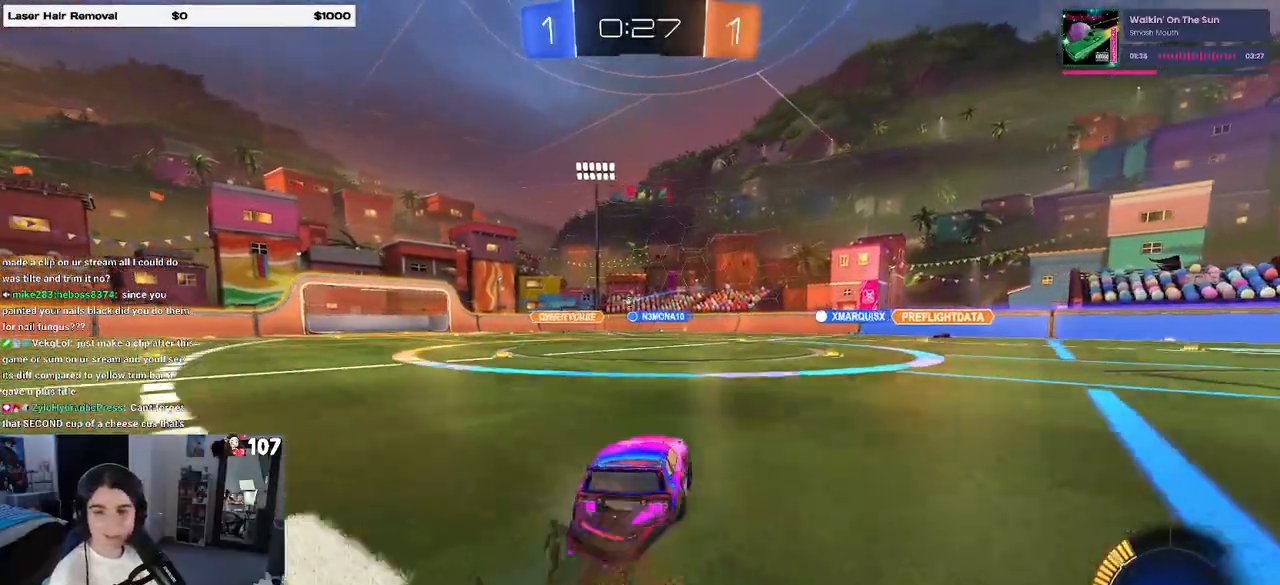
{"buttons": ["SQUARE", "R2"], "left_stick": "down-left", "right_stick": "center", "events": [[33, "CROSS", "up"], [33, "left_stick", "up-left"], [100, "CROSS", "down"], [167, "SQUARE", "down"], [183, "left_stick", "down"], [200, "CROSS", "up"], [433, "left_stick", "down-left"]]}
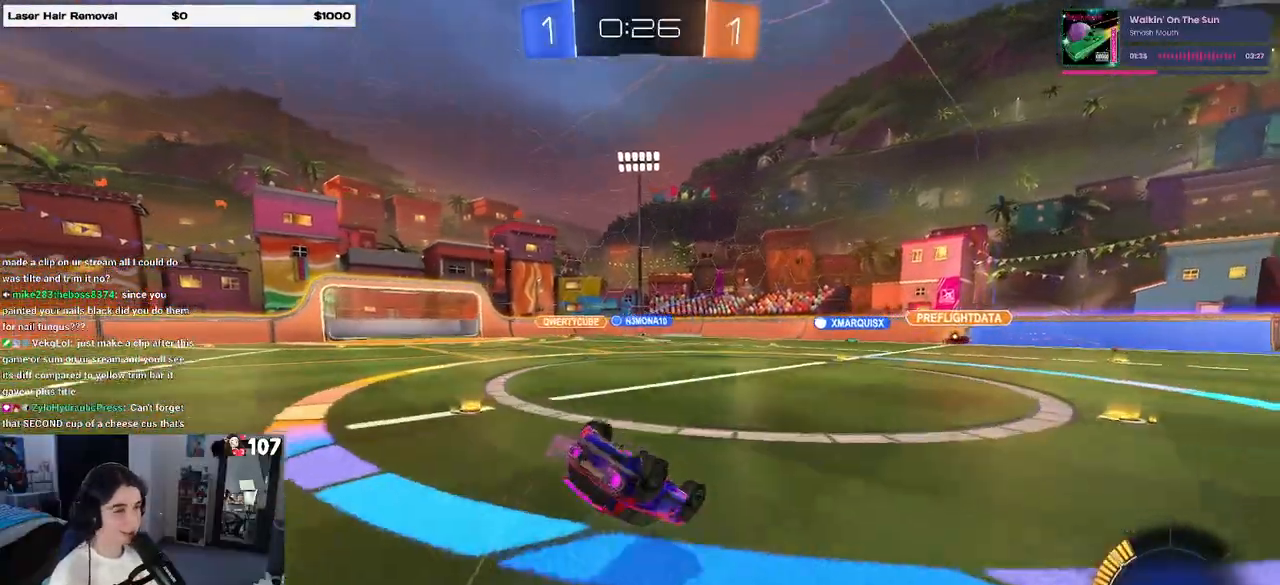
{"buttons": ["R2"], "left_stick": "center", "right_stick": "center", "events": [[450, "SQUARE", "up"], [483, "left_stick", "center"]]}
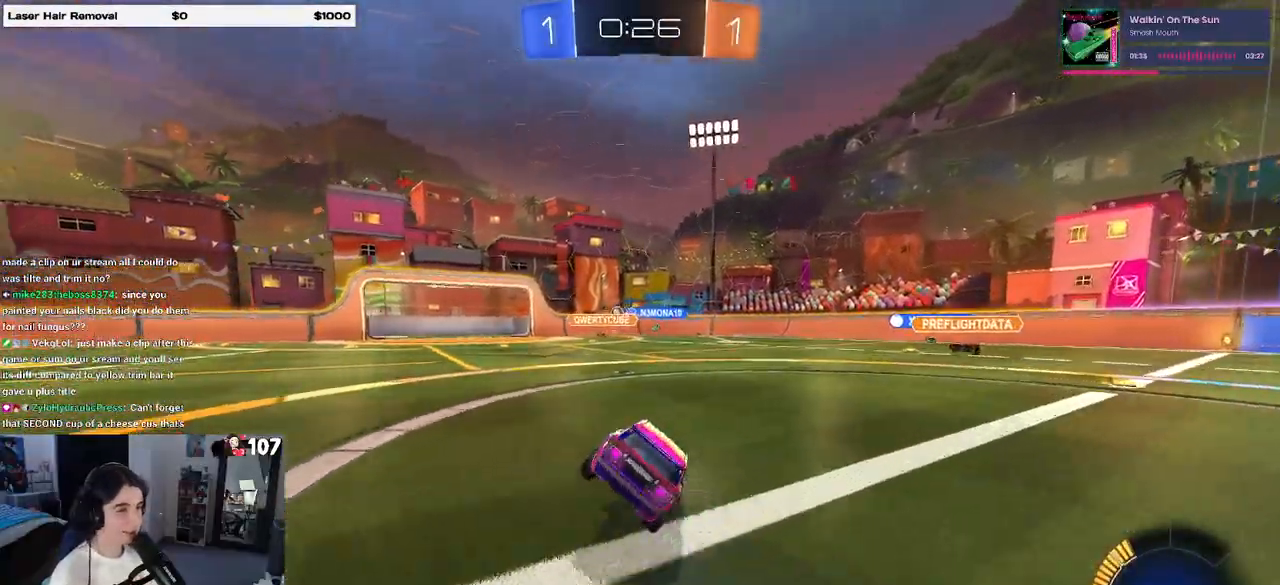
{"buttons": ["R1", "R2"], "left_stick": "left", "right_stick": "center", "events": [[233, "left_stick", "left"], [267, "R1", "down"]]}